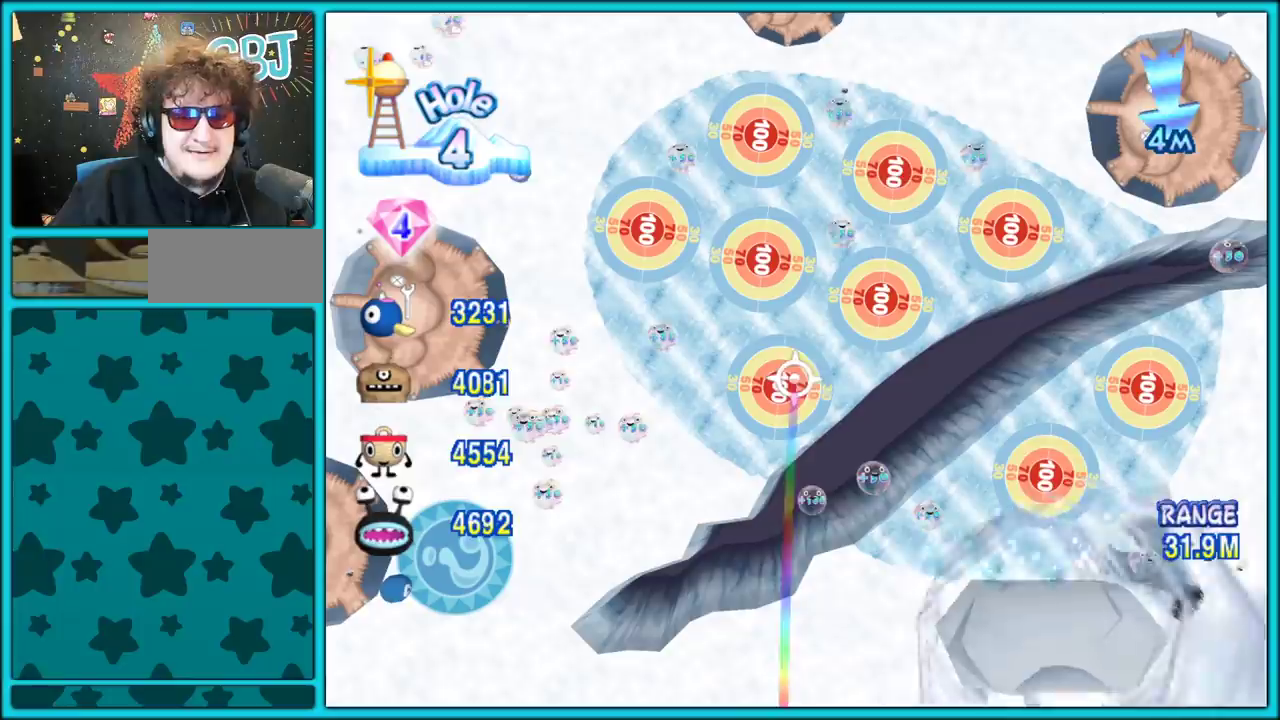
Gameplay with a controller (Nintendo layout); each line is a JSON object with the inputs held at the frame after it. "events" lists button and stick changes between this image and that frame as [ms after this image, input, new state], when the widget could be followed in between. Not read: L2 L3 R3.
{"buttons": [], "left_stick": "right", "right_stick": "center", "events": []}
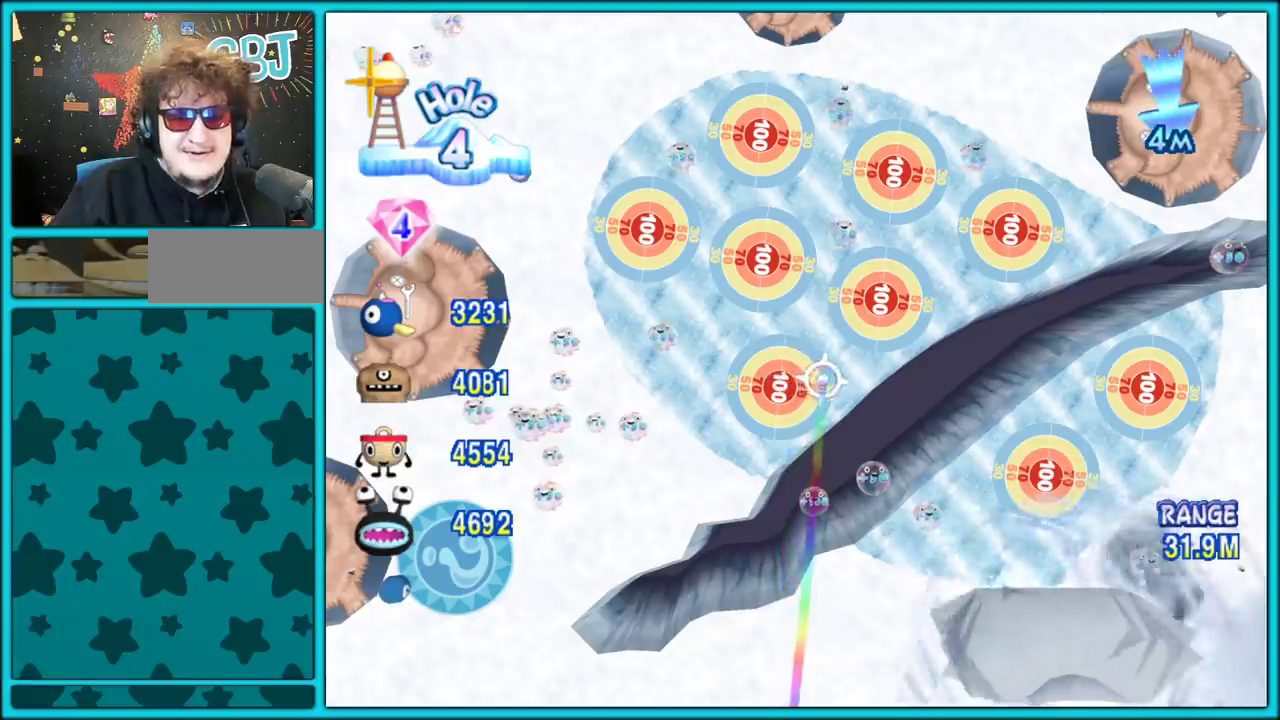
{"buttons": [], "left_stick": "right", "right_stick": "center", "events": []}
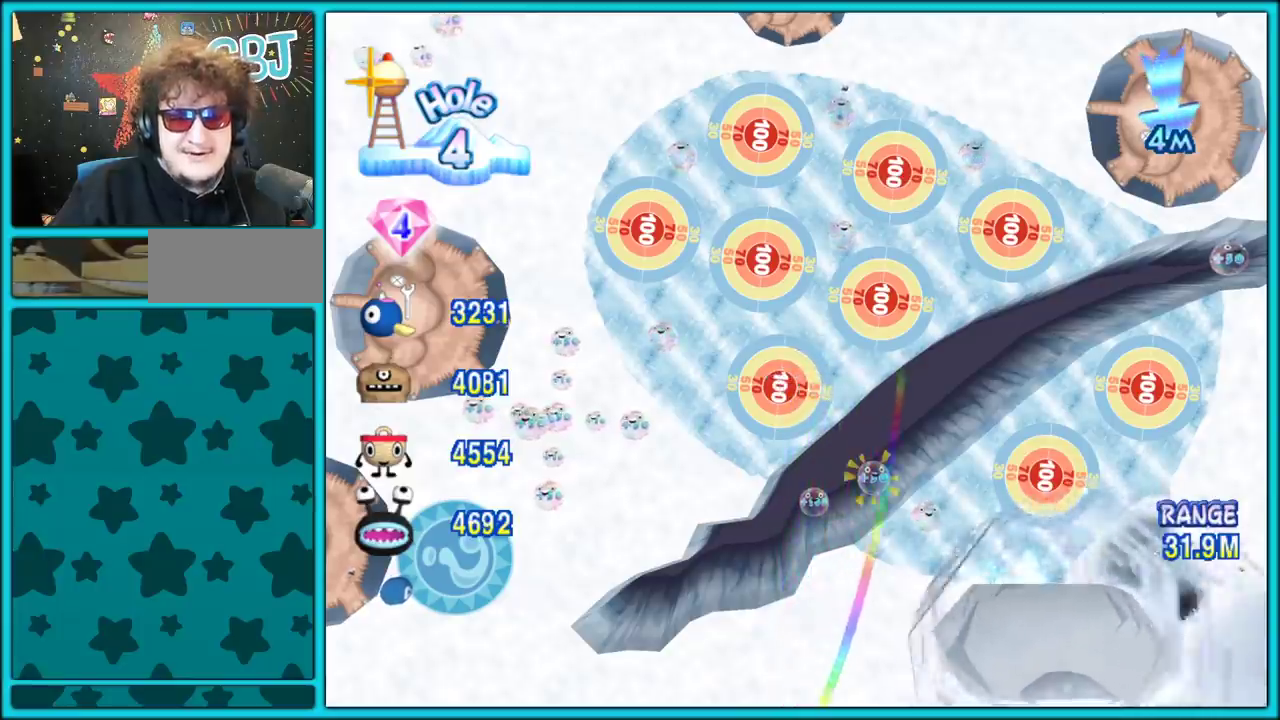
{"buttons": [], "left_stick": "left", "right_stick": "center", "events": [[117, "left_stick", "center"], [267, "left_stick", "left"]]}
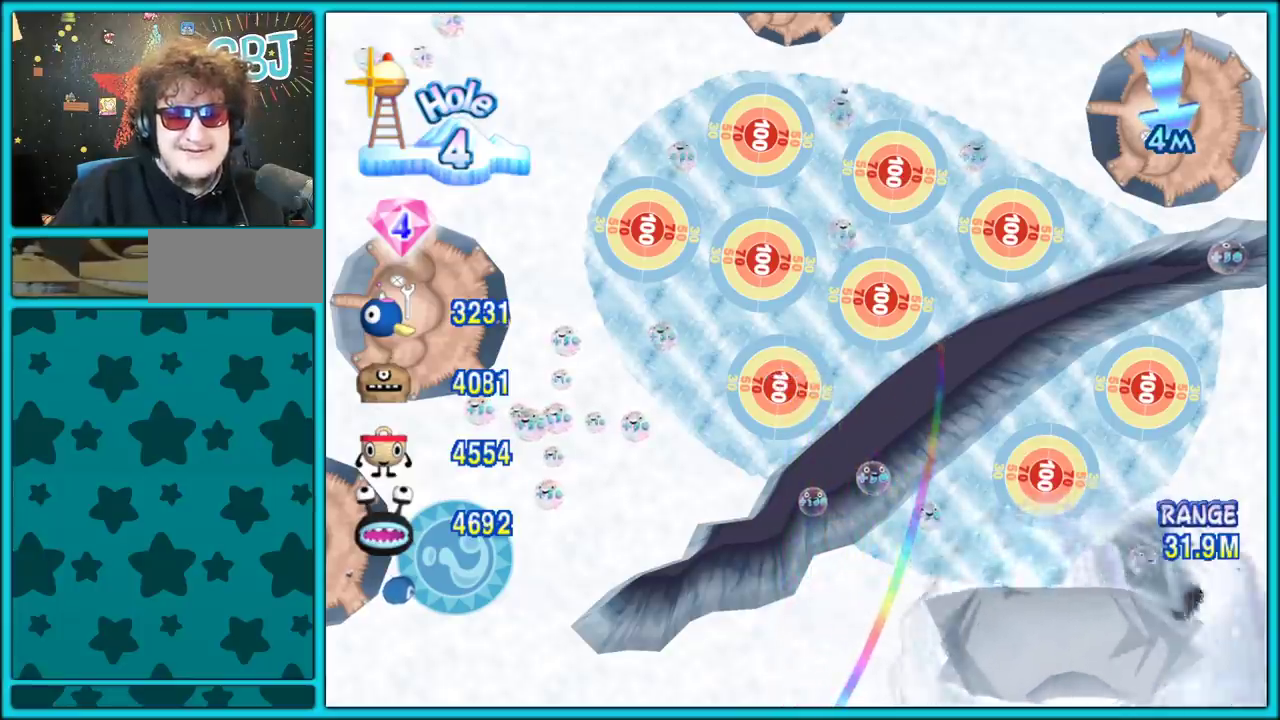
{"buttons": [], "left_stick": "left", "right_stick": "center", "events": []}
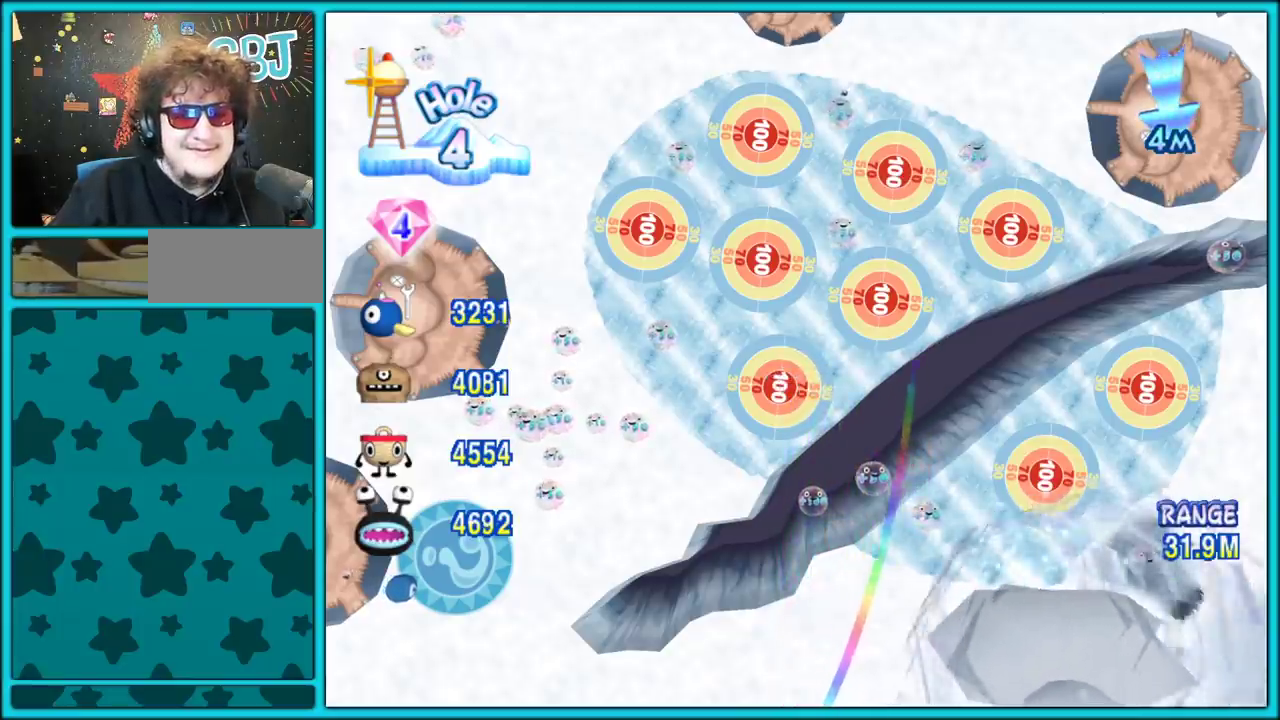
{"buttons": [], "left_stick": "center", "right_stick": "center", "events": [[483, "left_stick", "center"]]}